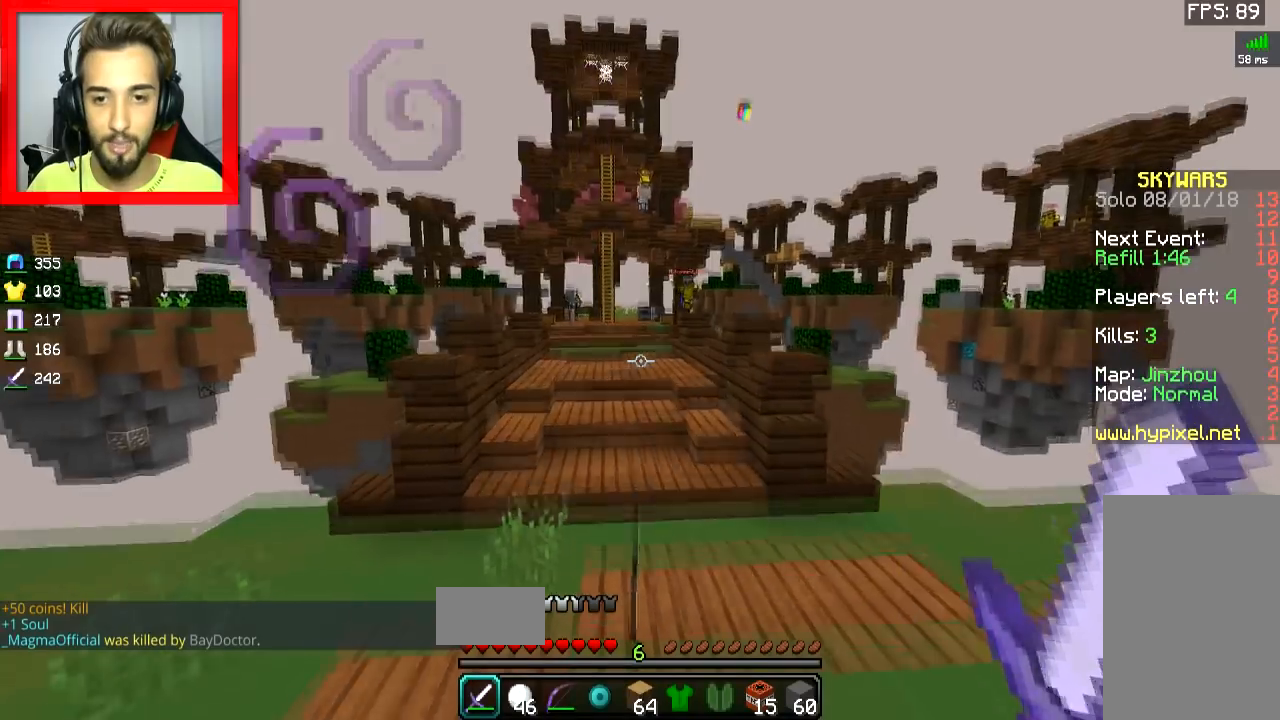
Gameplay with keyboard and mouse; each line is a JSON object with the keys and mouse buttons held at the frame after it. "events" lists presses ("down") and releases ("up") of "a", "d", "s", "space", "w", "mouse_left" and "mouse_right" between this image and that frame as [ms after this image, input, new state], when the widget could be followed in between. "mouse_left", "mouse_right" = the "left", "right" buttons of the "mouse" list. No other keys are recorded. Fast repeated clicks can show as one long hold. Mouse movement is not recorded.
{"keys": ["w"], "mouse": [], "events": [[84, "space", "up"], [301, "d", "down"], [434, "d", "up"]]}
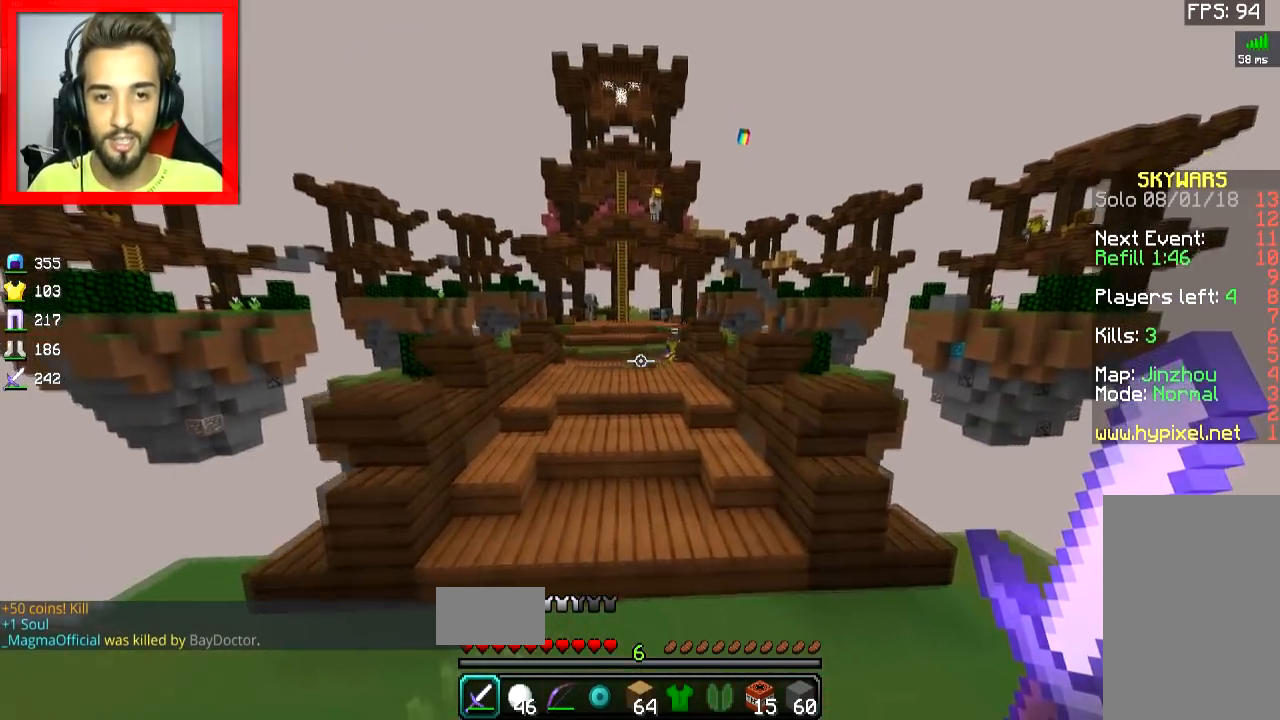
{"keys": ["w"], "mouse": [], "events": [[133, "space", "down"], [300, "mouse_right", "down"], [300, "space", "up"], [333, "mouse_right", "up"], [433, "mouse_right", "down"], [500, "mouse_right", "up"]]}
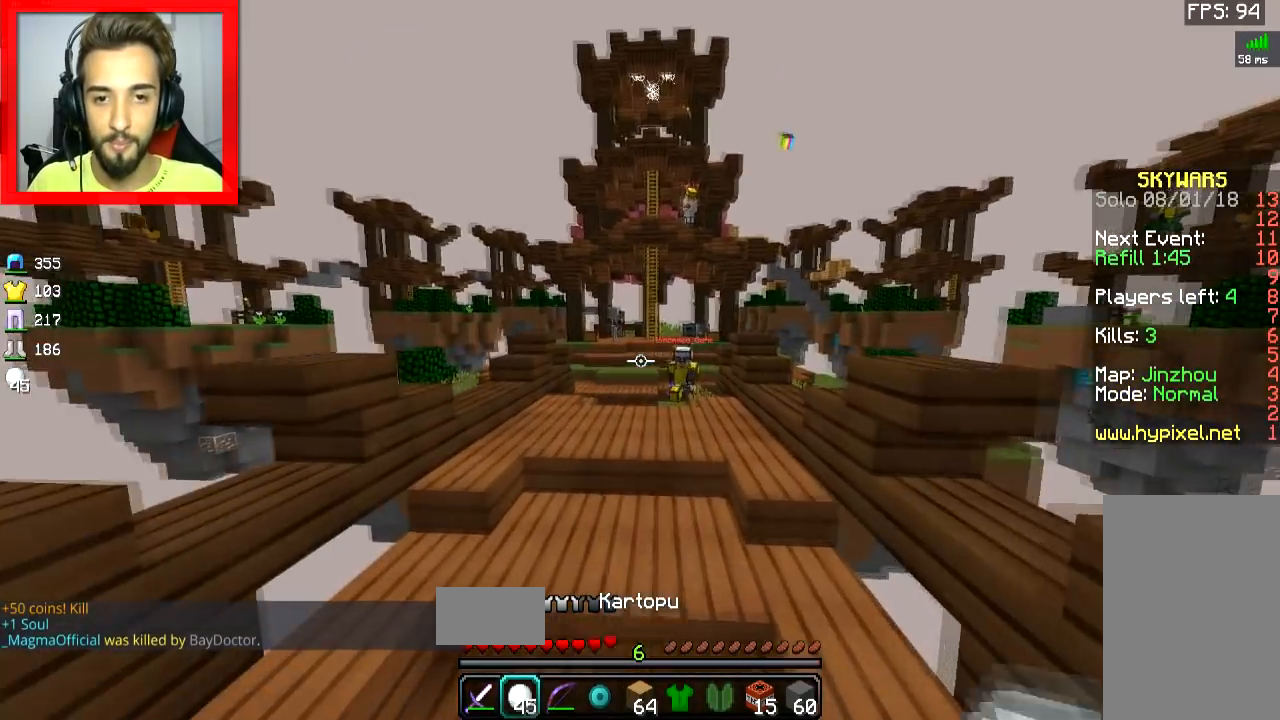
{"keys": ["w"], "mouse": ["right"], "events": [[50, "a", "down"], [50, "mouse_right", "down"], [150, "mouse_right", "up"], [200, "mouse_right", "down"], [200, "space", "down"], [234, "mouse_right", "up"], [301, "mouse_right", "down"], [351, "mouse_right", "up"], [351, "space", "up"], [434, "mouse_right", "down"], [501, "a", "up"]]}
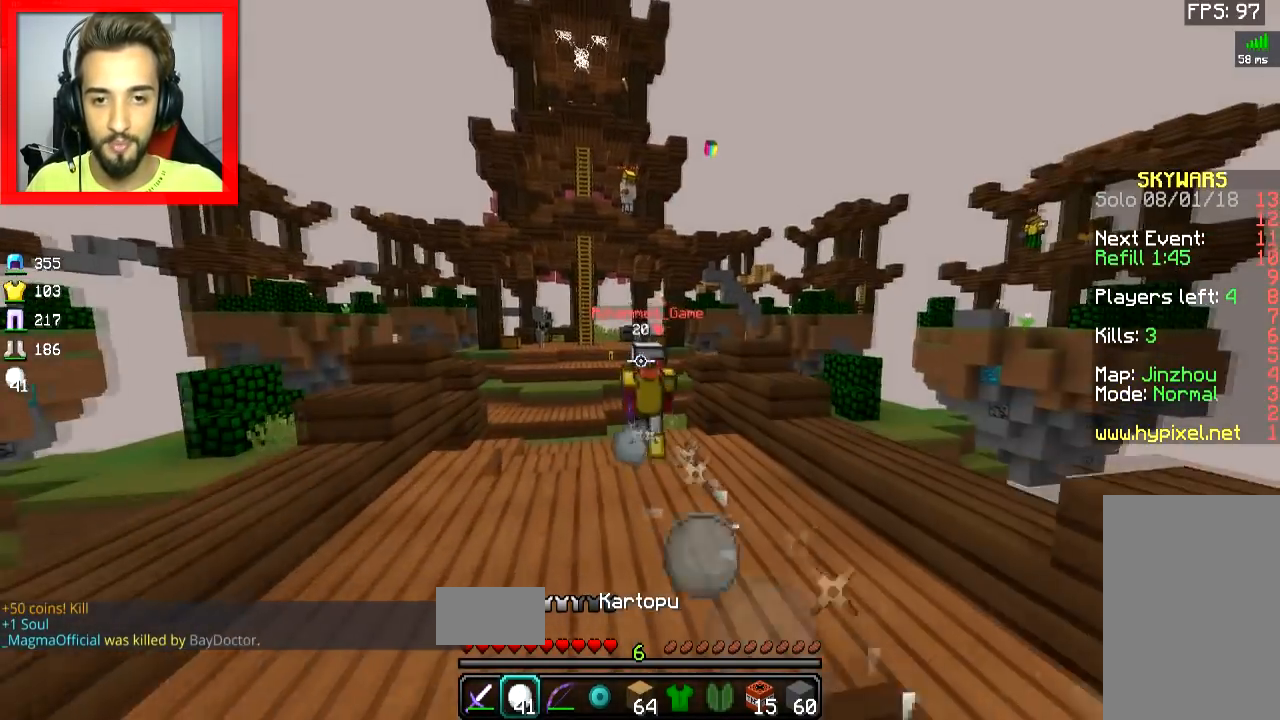
{"keys": ["d", "w"], "mouse": ["left"], "events": [[133, "mouse_left", "down"], [133, "mouse_right", "up"], [183, "d", "down"]]}
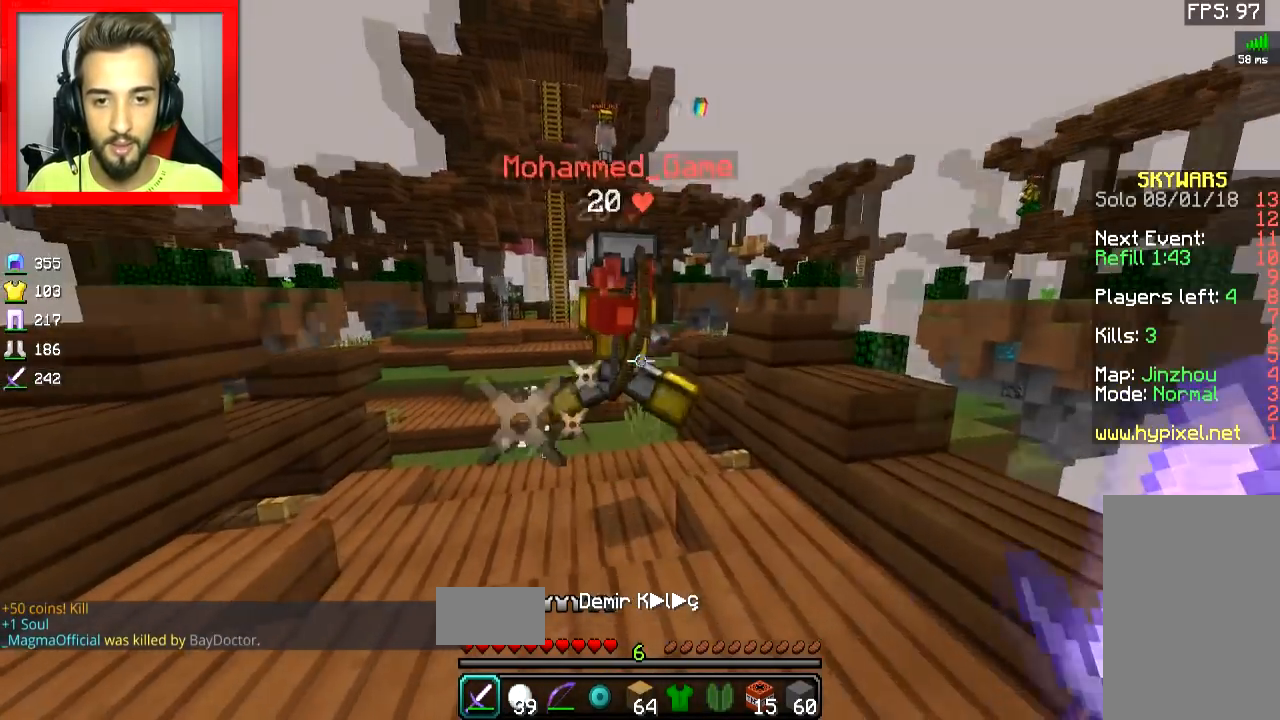
{"keys": ["w"], "mouse": [], "events": [[50, "d", "up"], [84, "mouse_left", "up"], [150, "mouse_left", "down"], [200, "d", "down"], [301, "d", "up"], [301, "mouse_left", "up"], [351, "mouse_left", "down"], [401, "mouse_left", "up"], [451, "mouse_left", "down"], [501, "mouse_left", "up"]]}
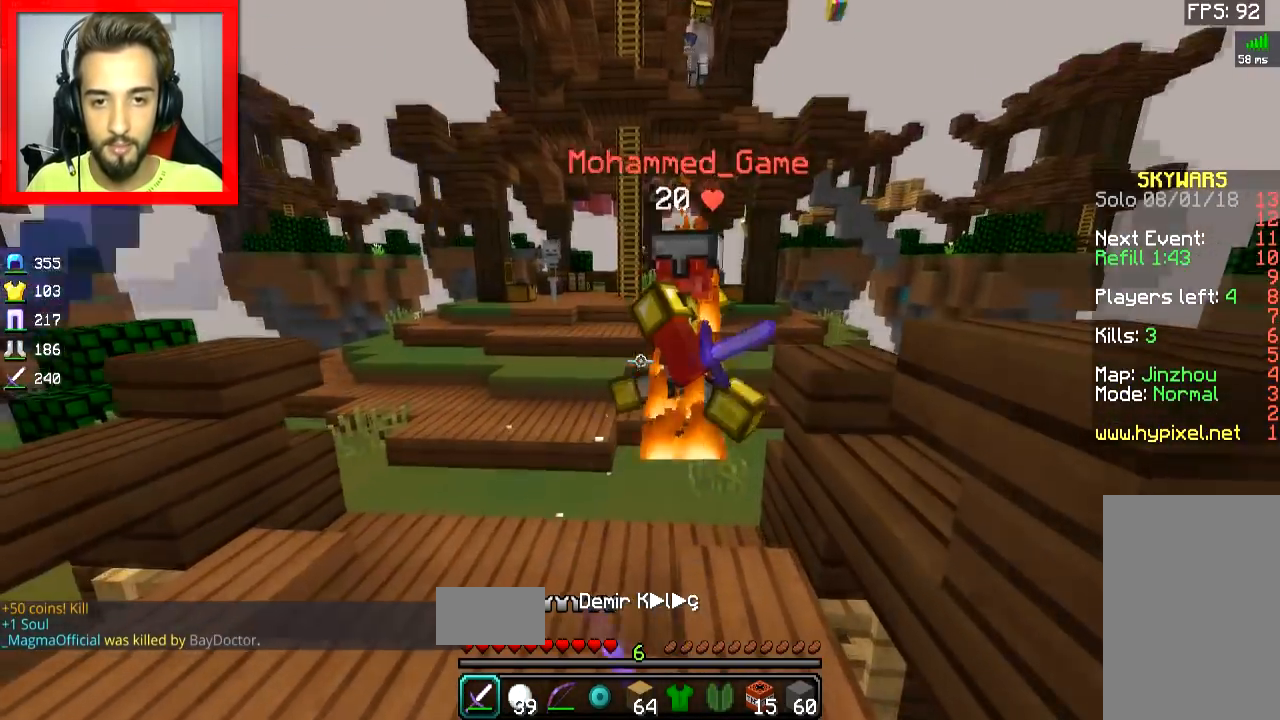
{"keys": ["a", "w"], "mouse": [], "events": [[50, "mouse_left", "down"], [133, "a", "down"], [133, "mouse_left", "up"], [133, "w", "up"], [283, "mouse_right", "down"], [450, "mouse_right", "up"], [450, "w", "down"]]}
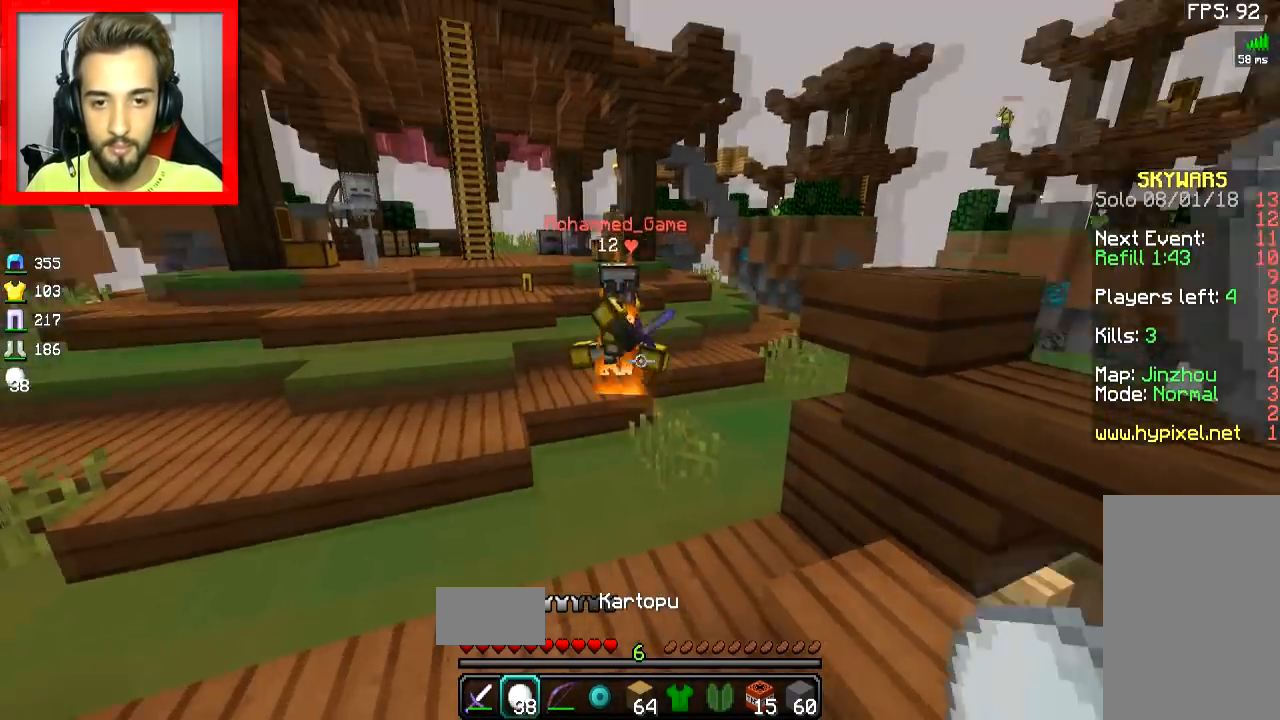
{"keys": ["a", "w"], "mouse": [], "events": [[50, "mouse_right", "down"], [50, "space", "down"], [100, "mouse_right", "up"], [150, "mouse_right", "down"], [150, "space", "up"], [250, "mouse_right", "up"], [301, "mouse_right", "down"], [401, "mouse_right", "up"], [451, "mouse_right", "down"], [484, "mouse_right", "up"]]}
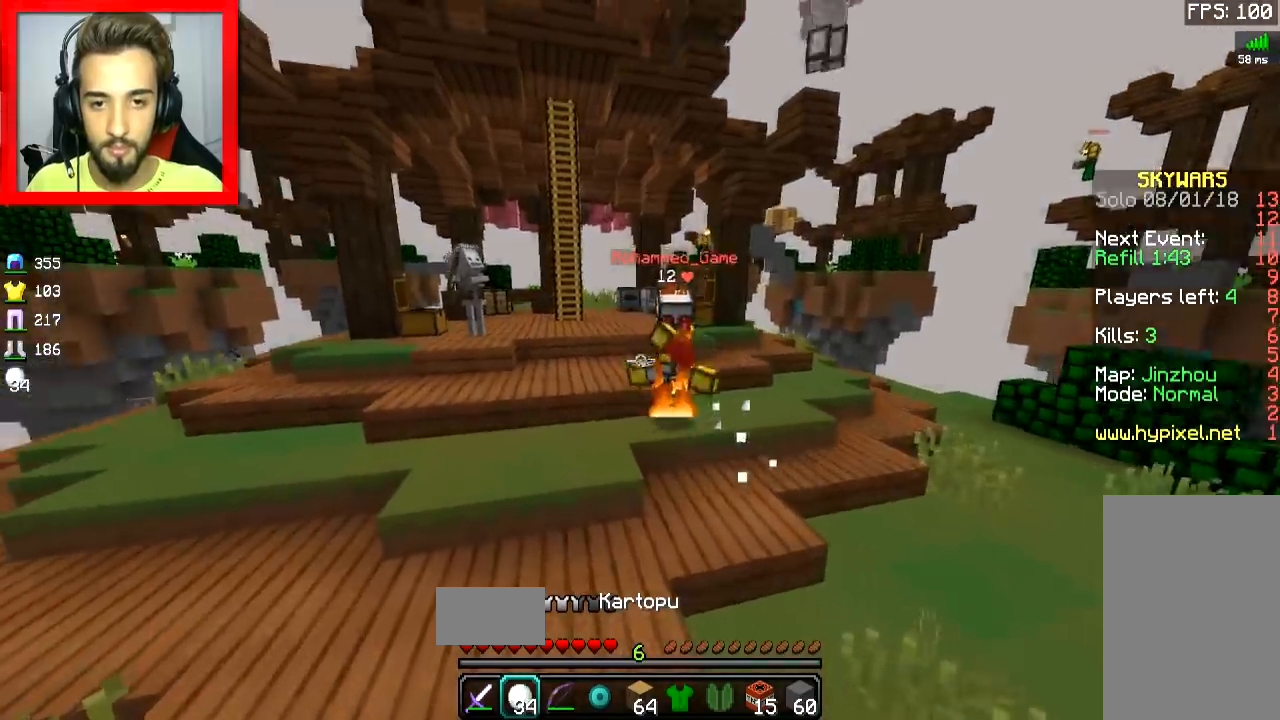
{"keys": ["w"], "mouse": [], "events": [[100, "mouse_right", "down"], [150, "mouse_right", "up"], [183, "space", "down"], [250, "a", "up"], [250, "mouse_right", "down"], [333, "mouse_right", "up"], [333, "space", "up"], [383, "mouse_right", "down"], [467, "mouse_right", "up"]]}
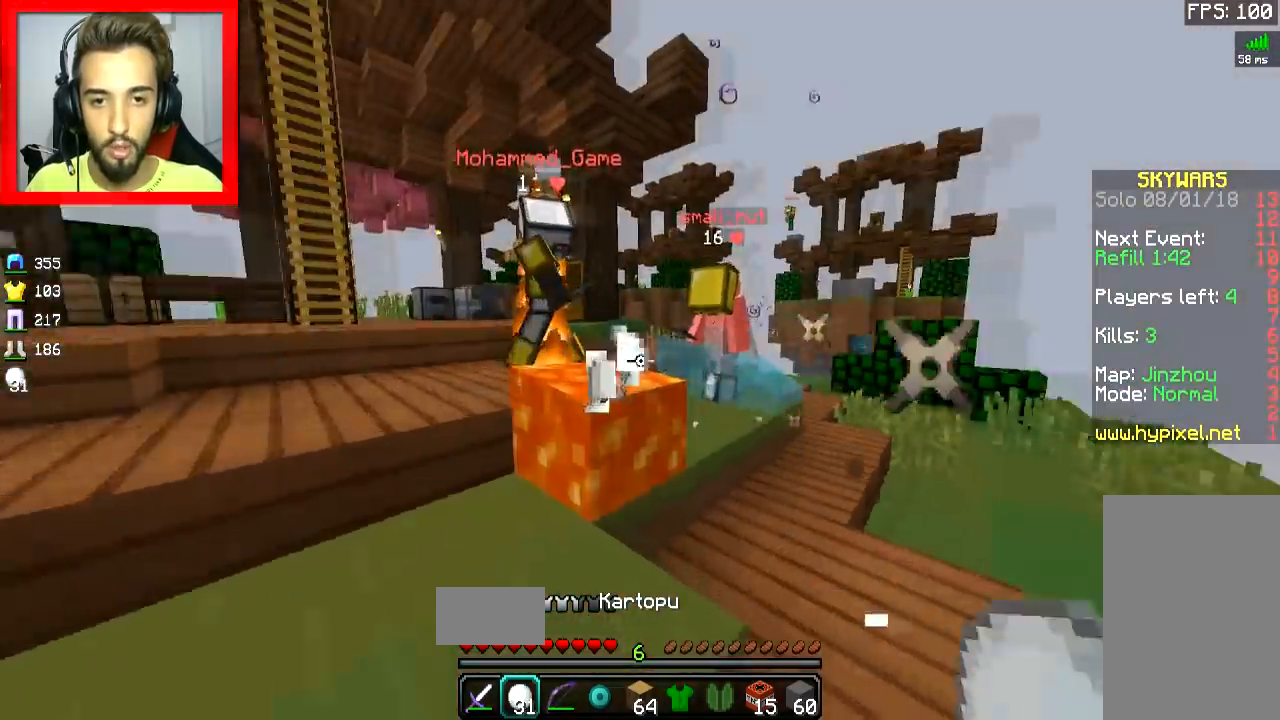
{"keys": ["d", "w"], "mouse": ["left"], "events": [[17, "mouse_left", "down"], [84, "mouse_left", "up"], [184, "d", "down"], [284, "d", "up"], [284, "mouse_left", "down"], [334, "mouse_left", "up"], [384, "d", "down"], [384, "mouse_left", "down"]]}
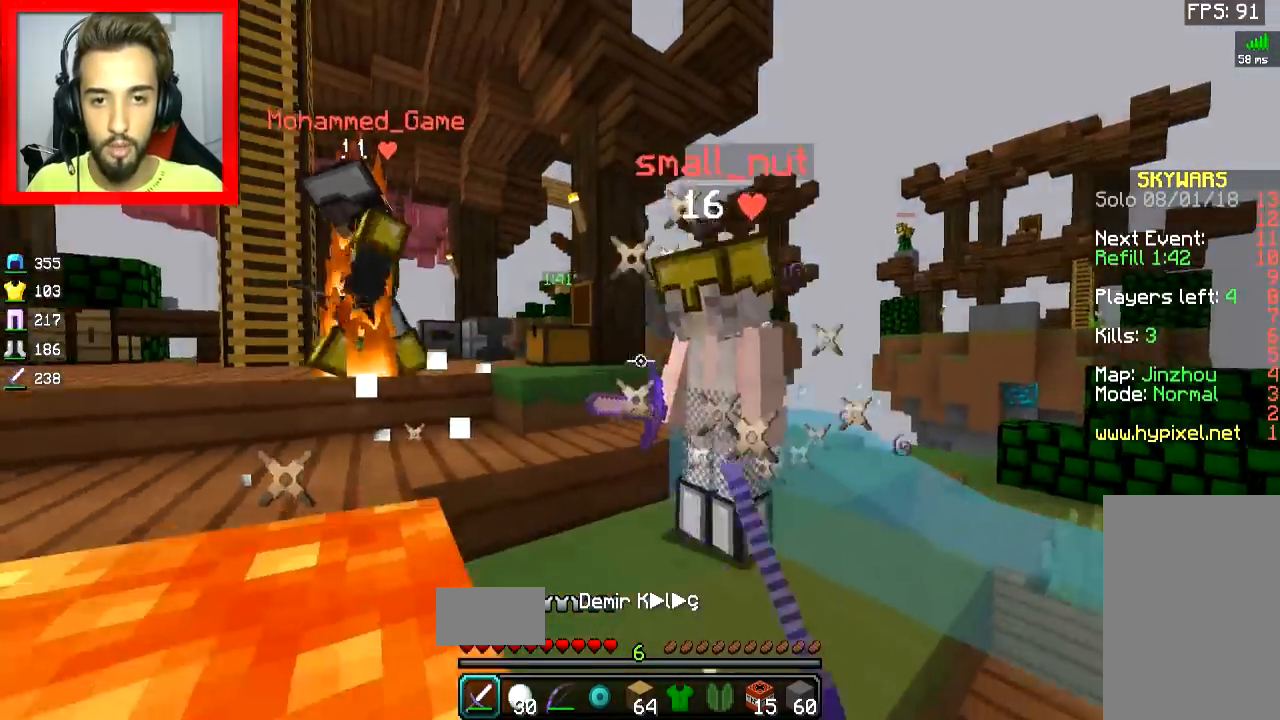
{"keys": ["space", "w"], "mouse": [], "events": [[33, "mouse_left", "up"], [66, "mouse_left", "down"], [133, "mouse_left", "up"], [183, "mouse_left", "down"], [233, "mouse_left", "up"], [283, "mouse_left", "down"], [333, "d", "up"], [433, "space", "down"], [467, "mouse_left", "up"]]}
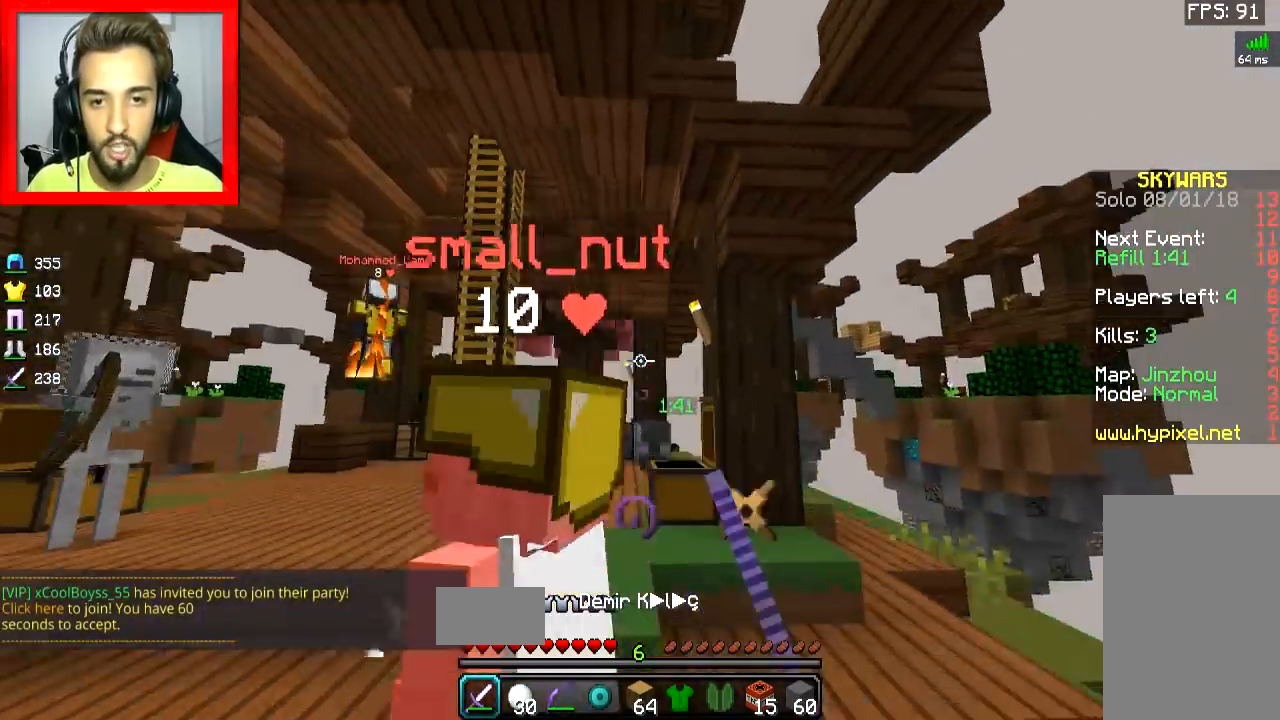
{"keys": ["w"], "mouse": [], "events": [[34, "mouse_left", "down"], [84, "mouse_left", "up"], [134, "mouse_left", "down"], [134, "space", "up"], [167, "mouse_left", "up"], [234, "mouse_left", "down"], [384, "mouse_left", "up"], [434, "mouse_left", "down"], [484, "mouse_left", "up"]]}
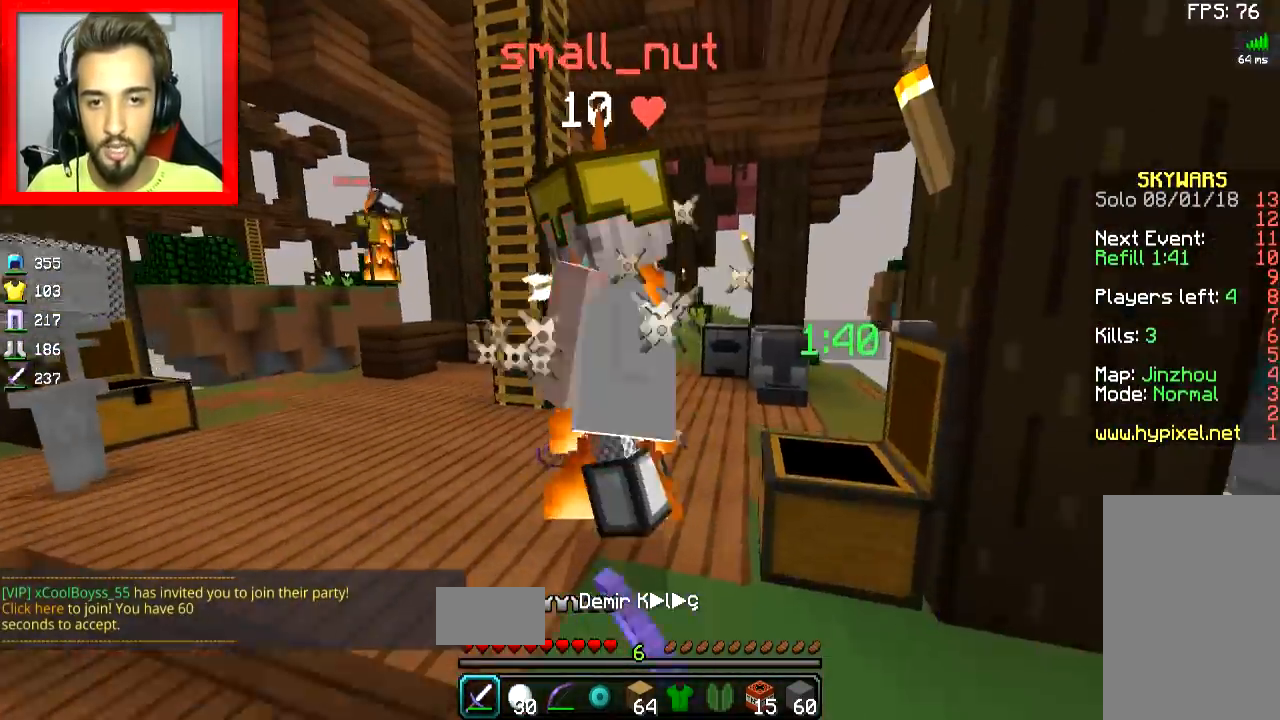
{"keys": ["a", "w"], "mouse": ["left"], "events": [[16, "mouse_left", "down"], [66, "mouse_left", "up"], [133, "mouse_left", "down"], [133, "space", "down"], [233, "a", "down"], [267, "mouse_left", "up"], [267, "space", "up"], [333, "mouse_left", "down"], [367, "mouse_left", "up"], [400, "mouse_left", "down"], [484, "mouse_left", "up"], [500, "mouse_left", "down"]]}
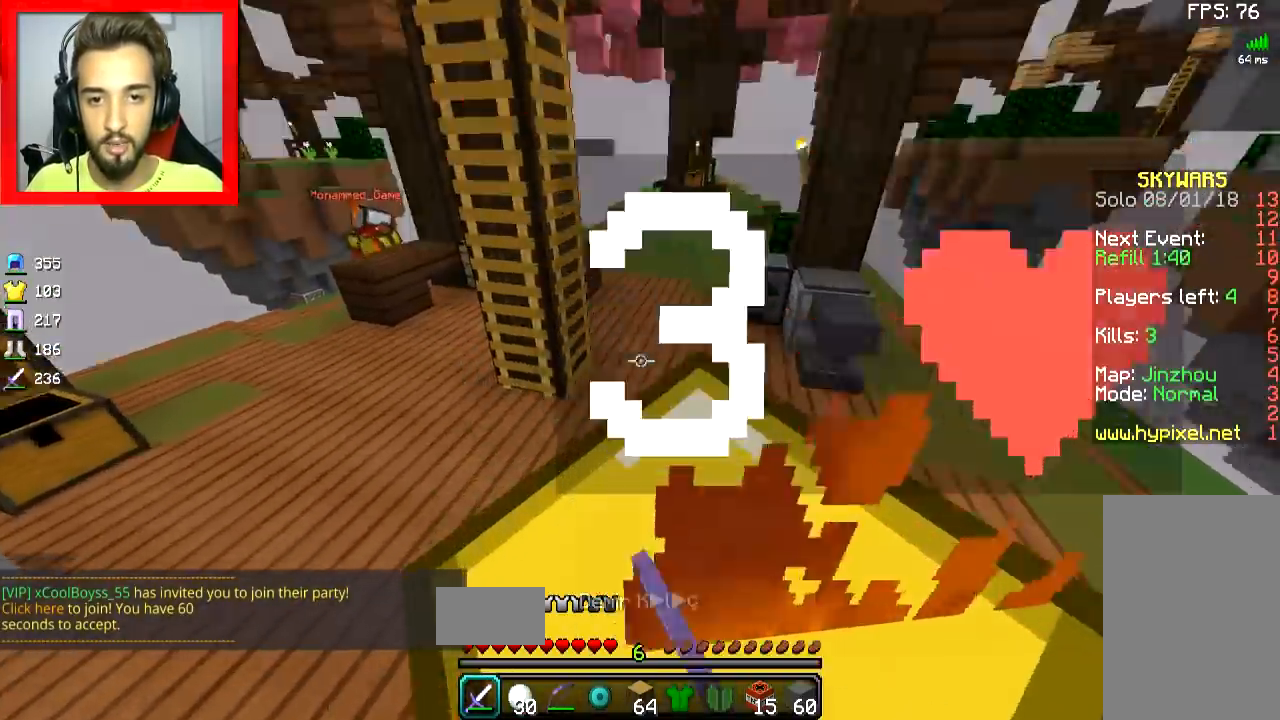
{"keys": ["a", "w"], "mouse": [], "events": [[84, "a", "up"], [84, "d", "down"], [134, "w", "up"], [234, "a", "down"], [234, "d", "up"], [234, "mouse_left", "up"], [267, "mouse_left", "down"], [317, "mouse_left", "up"], [317, "w", "down"]]}
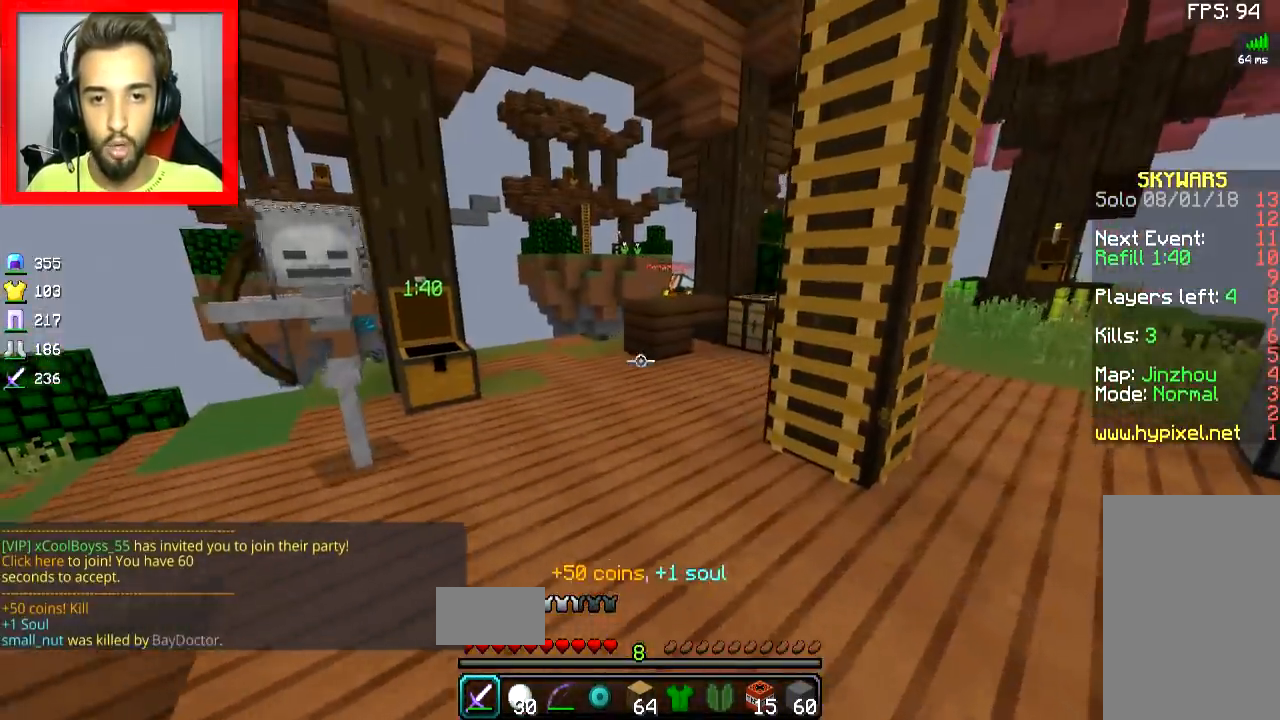
{"keys": ["w"], "mouse": [], "events": [[83, "a", "up"], [150, "space", "down"], [233, "space", "up"]]}
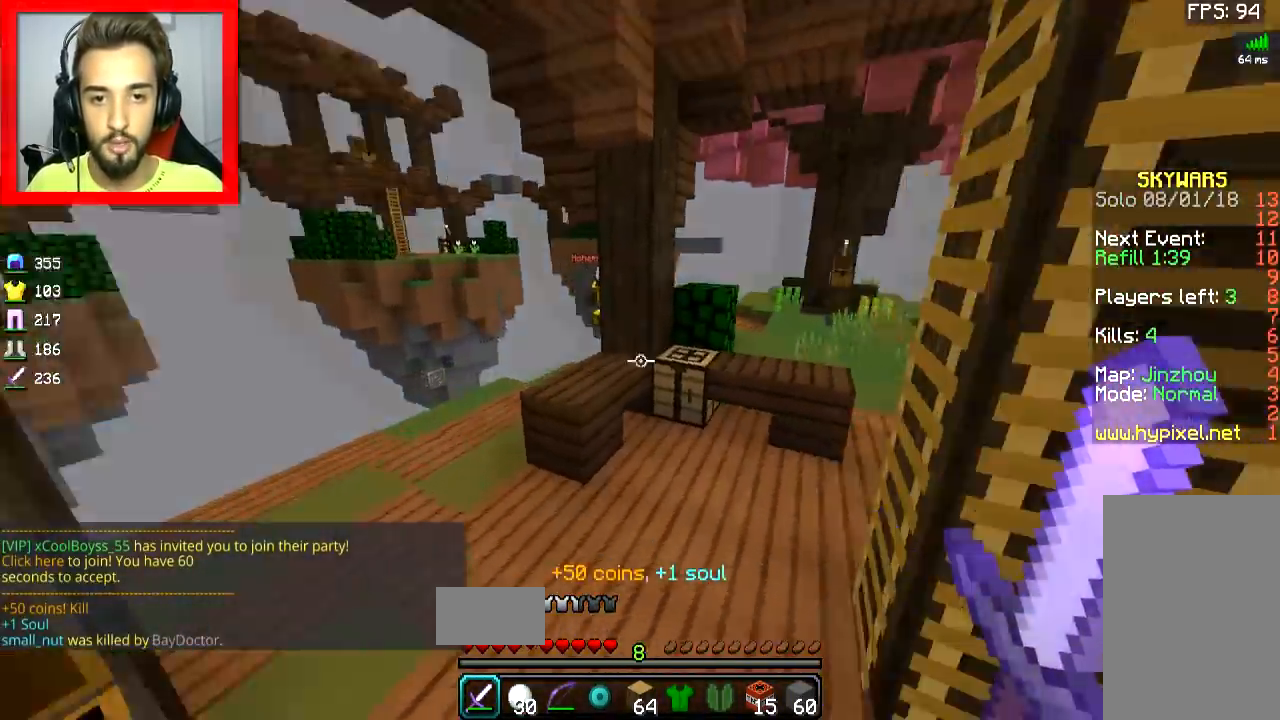
{"keys": ["d", "space", "w"], "mouse": [], "events": [[301, "mouse_right", "down"], [401, "mouse_right", "up"], [401, "space", "down"], [501, "d", "down"]]}
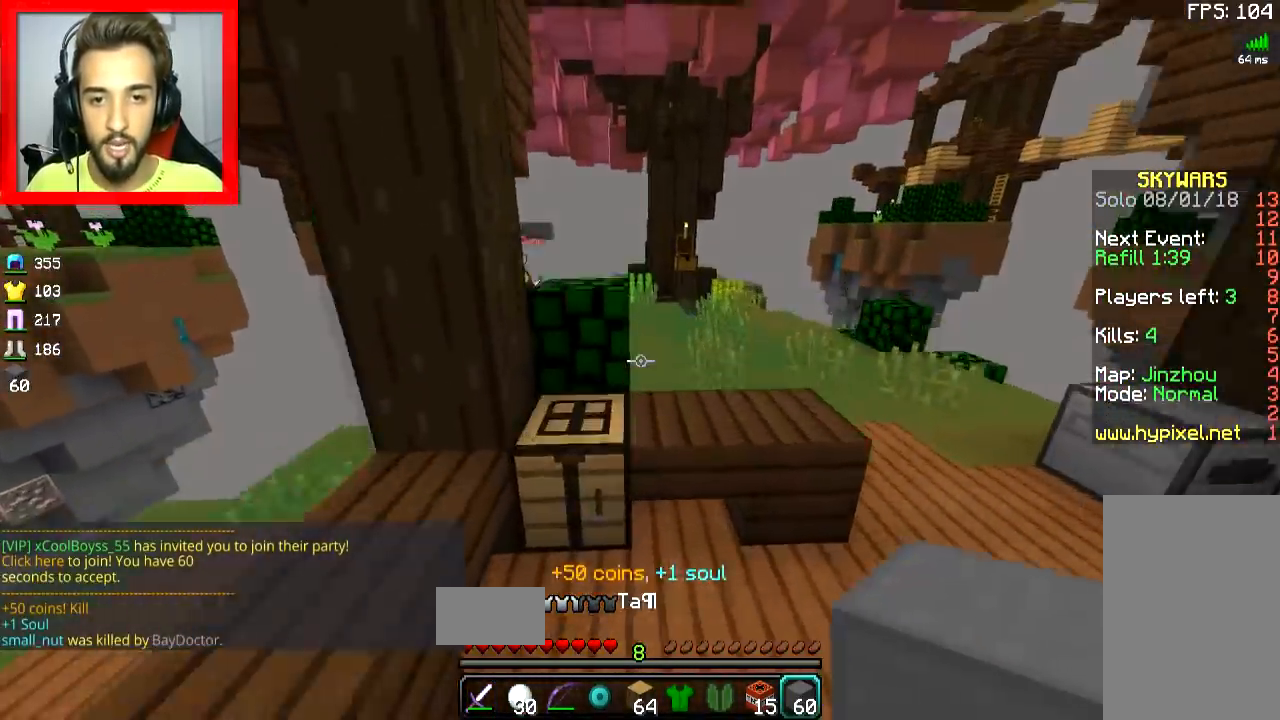
{"keys": ["space", "w"], "mouse": [], "events": [[83, "space", "up"], [317, "d", "up"], [383, "space", "down"], [417, "d", "down"], [467, "d", "up"]]}
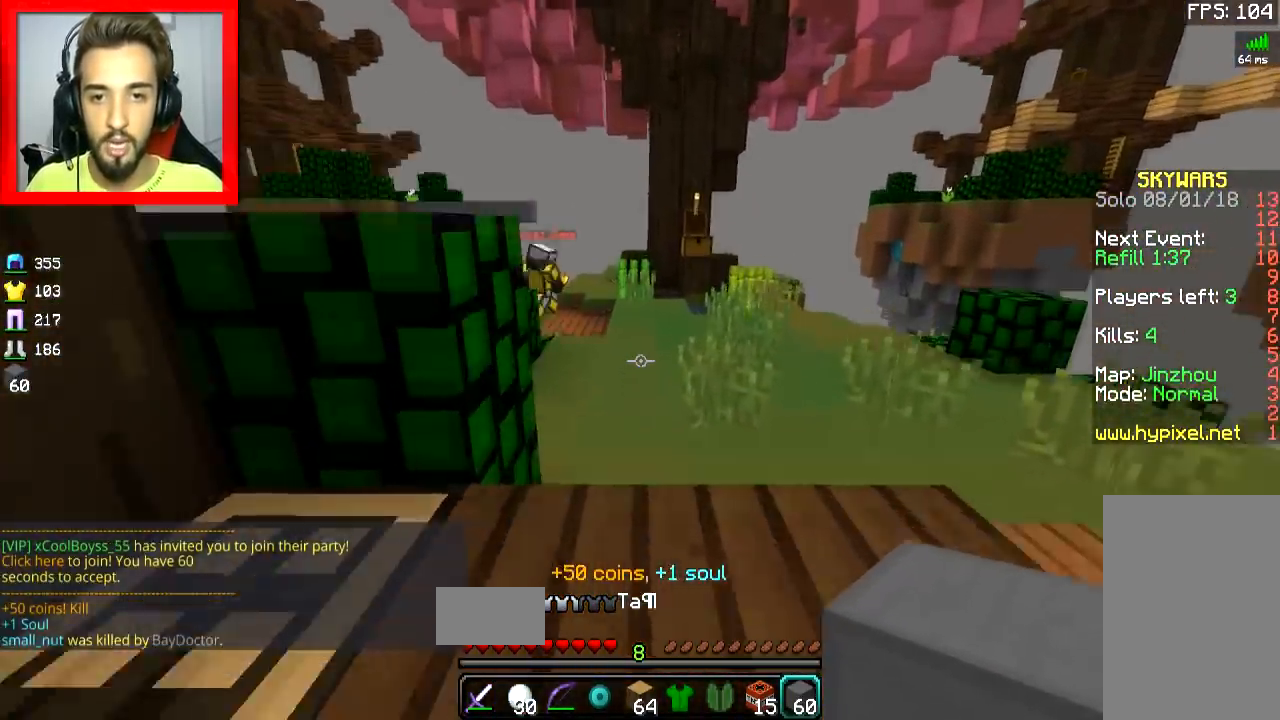
{"keys": ["space", "w"], "mouse": [], "events": [[117, "space", "up"], [484, "space", "down"]]}
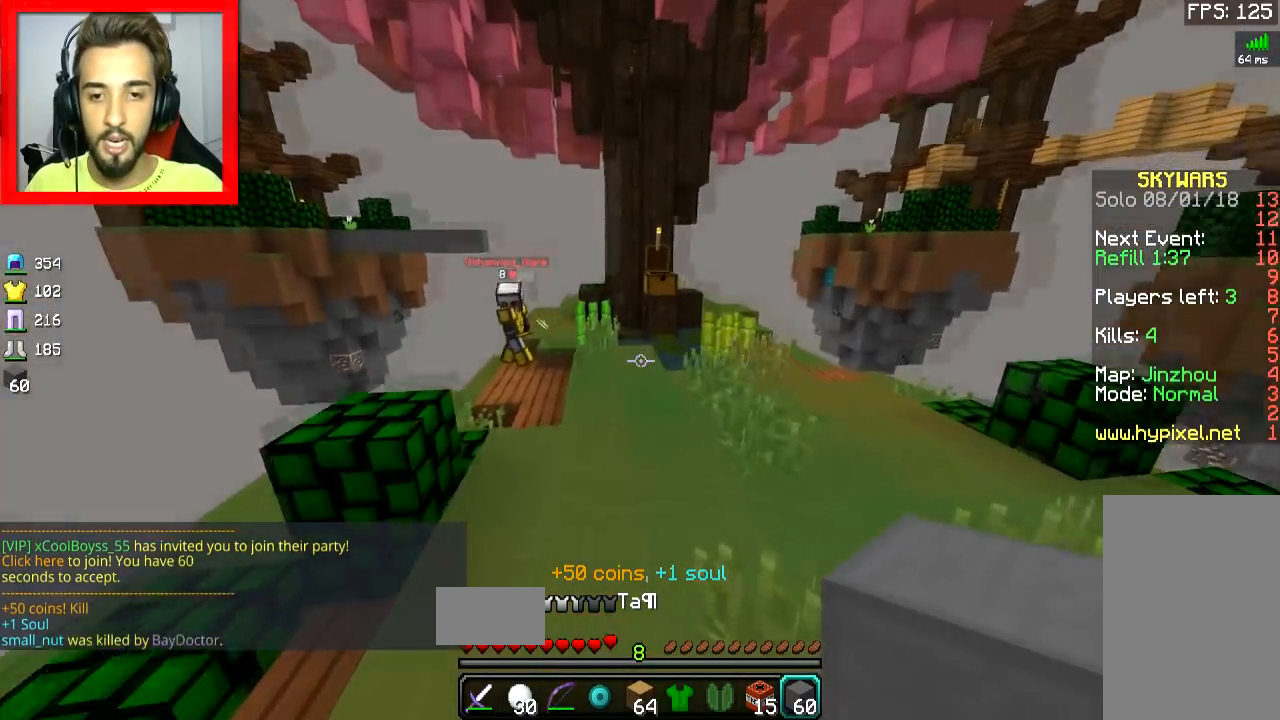
{"keys": ["w"], "mouse": [], "events": [[334, "d", "down"], [350, "space", "up"], [367, "mouse_right", "down"], [434, "d", "up"], [501, "mouse_right", "up"]]}
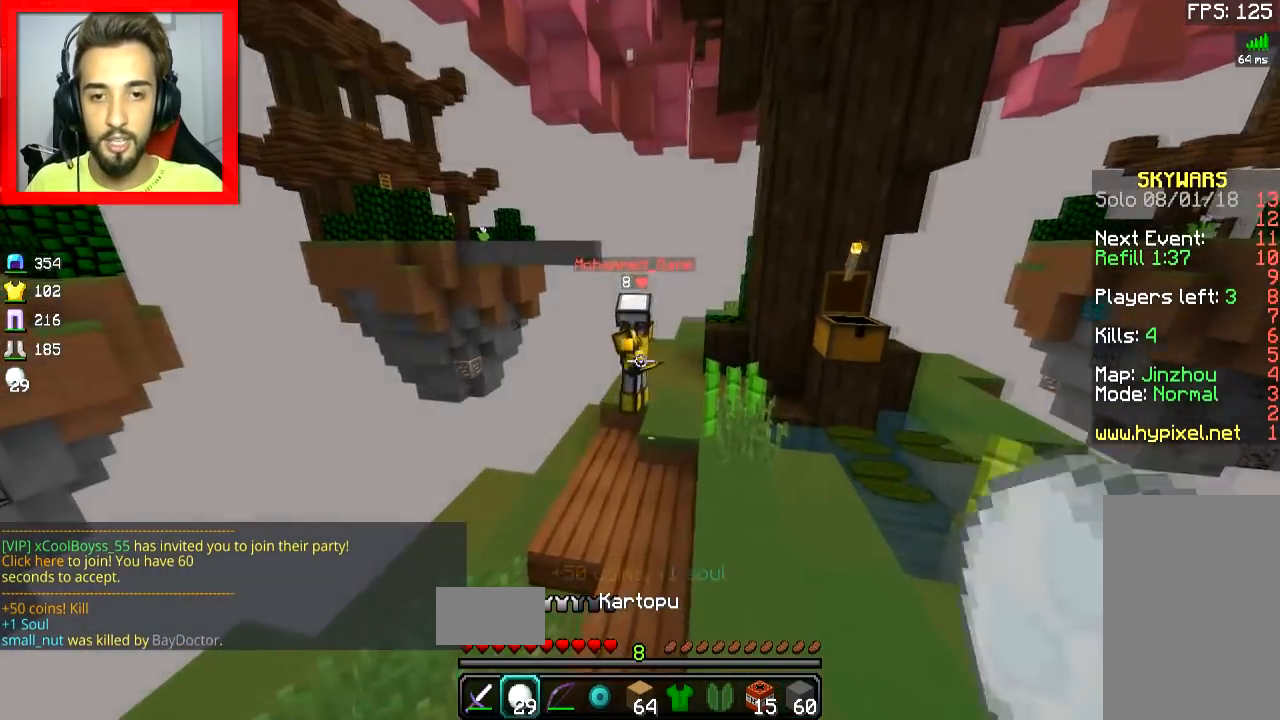
{"keys": ["w"], "mouse": ["left"], "events": [[33, "mouse_right", "down"], [100, "mouse_right", "up"], [166, "d", "down"], [166, "mouse_right", "down"], [166, "space", "down"], [266, "mouse_left", "down"], [266, "mouse_right", "up"], [350, "d", "up"], [350, "mouse_left", "up"], [383, "mouse_left", "down"], [383, "space", "up"], [433, "mouse_left", "up"], [467, "mouse_left", "down"]]}
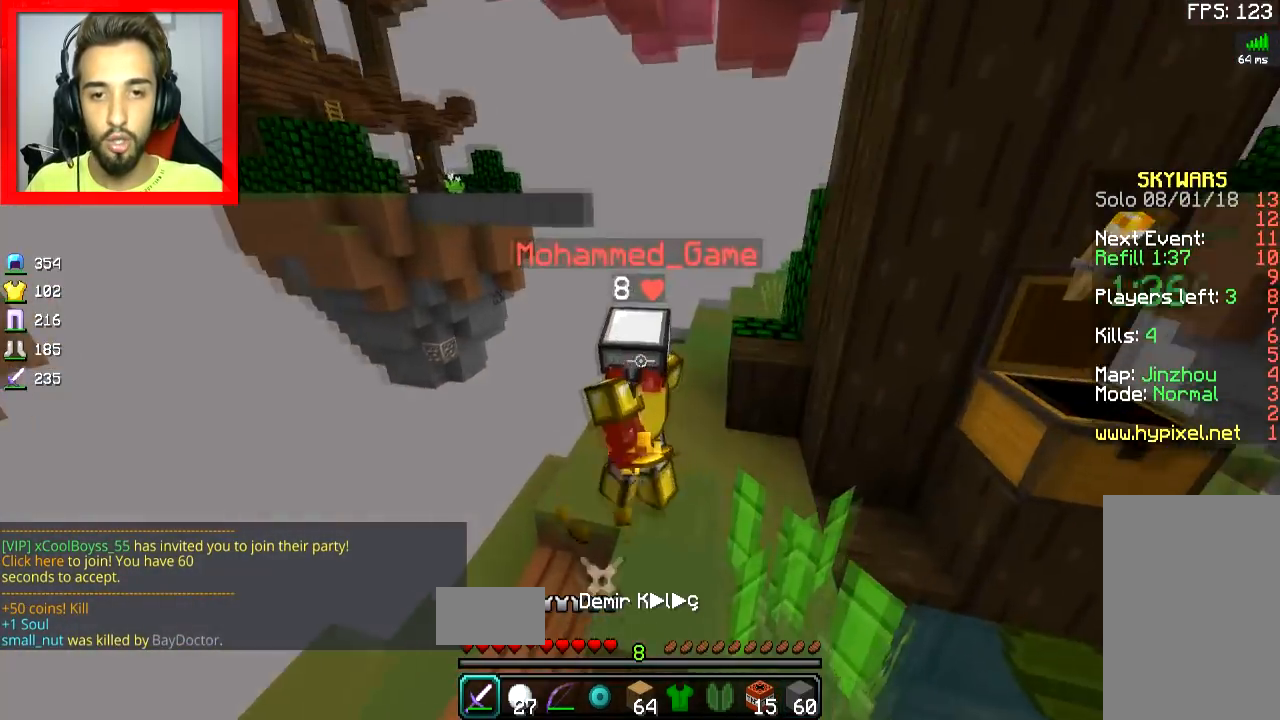
{"keys": ["w"], "mouse": ["left"], "events": [[33, "d", "down"], [117, "mouse_left", "up"], [133, "d", "up"], [167, "mouse_left", "down"], [434, "mouse_left", "up"], [484, "mouse_left", "down"]]}
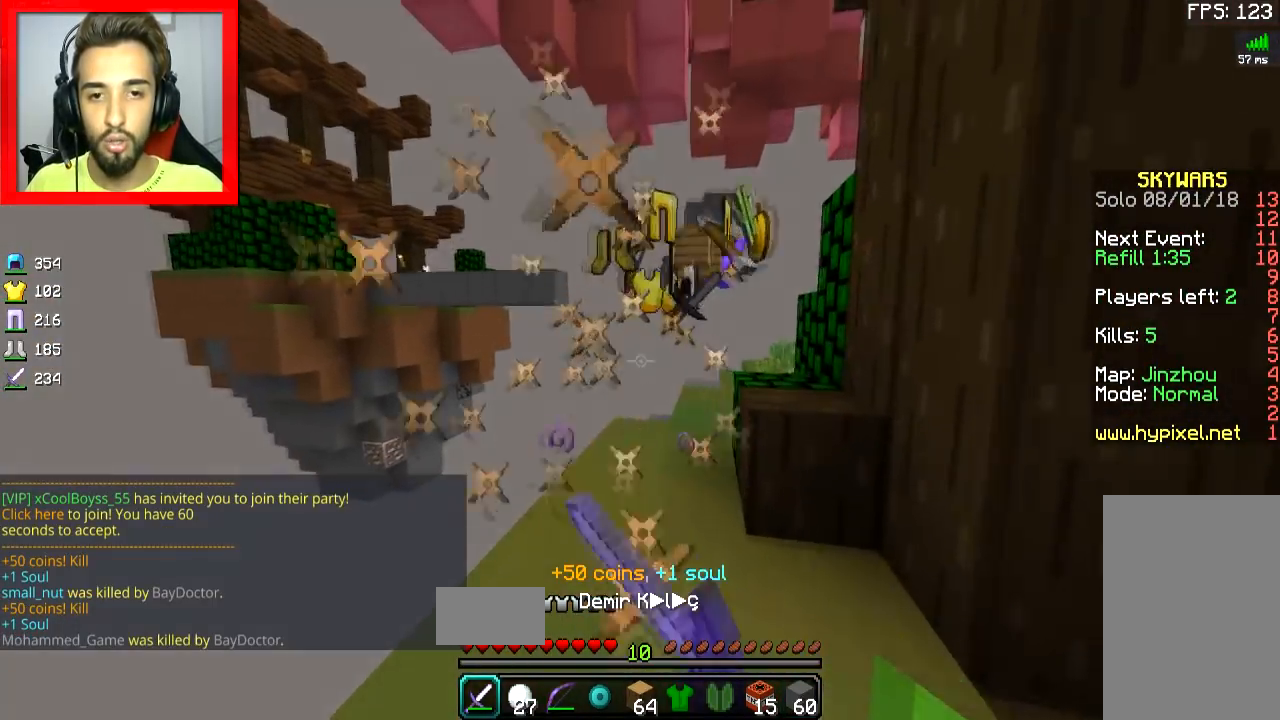
{"keys": ["w"], "mouse": [], "events": [[200, "mouse_left", "up"], [216, "d", "down"], [216, "mouse_left", "down"], [300, "d", "up"], [300, "mouse_left", "up"]]}
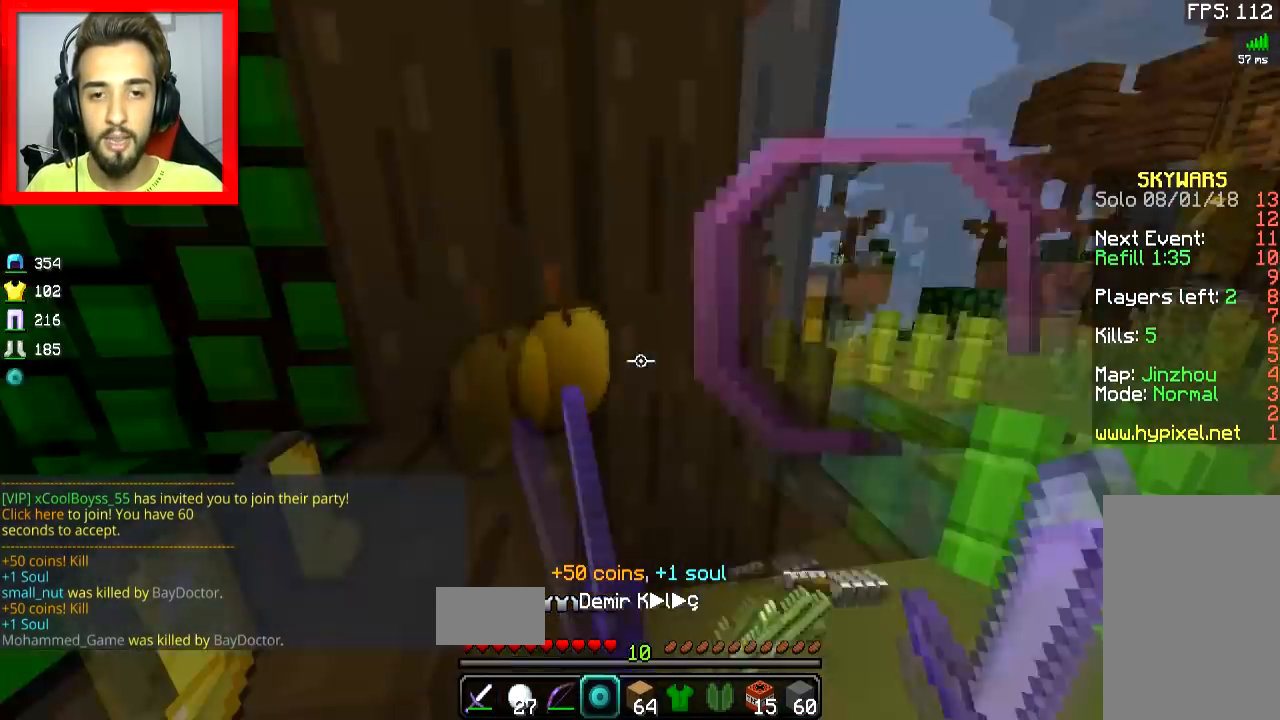
{"keys": ["a", "d"], "mouse": [], "events": [[267, "a", "down"], [434, "d", "down"], [450, "w", "up"]]}
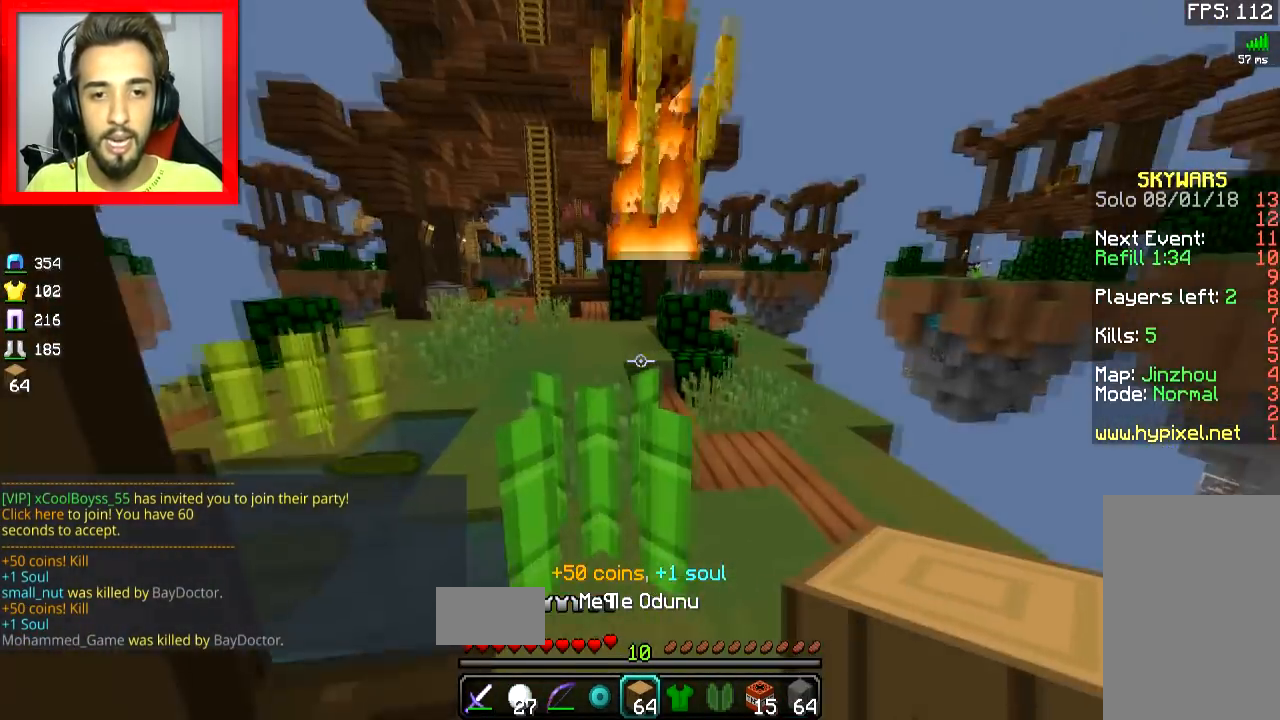
{"keys": [], "mouse": [], "events": [[50, "d", "up"], [200, "a", "up"]]}
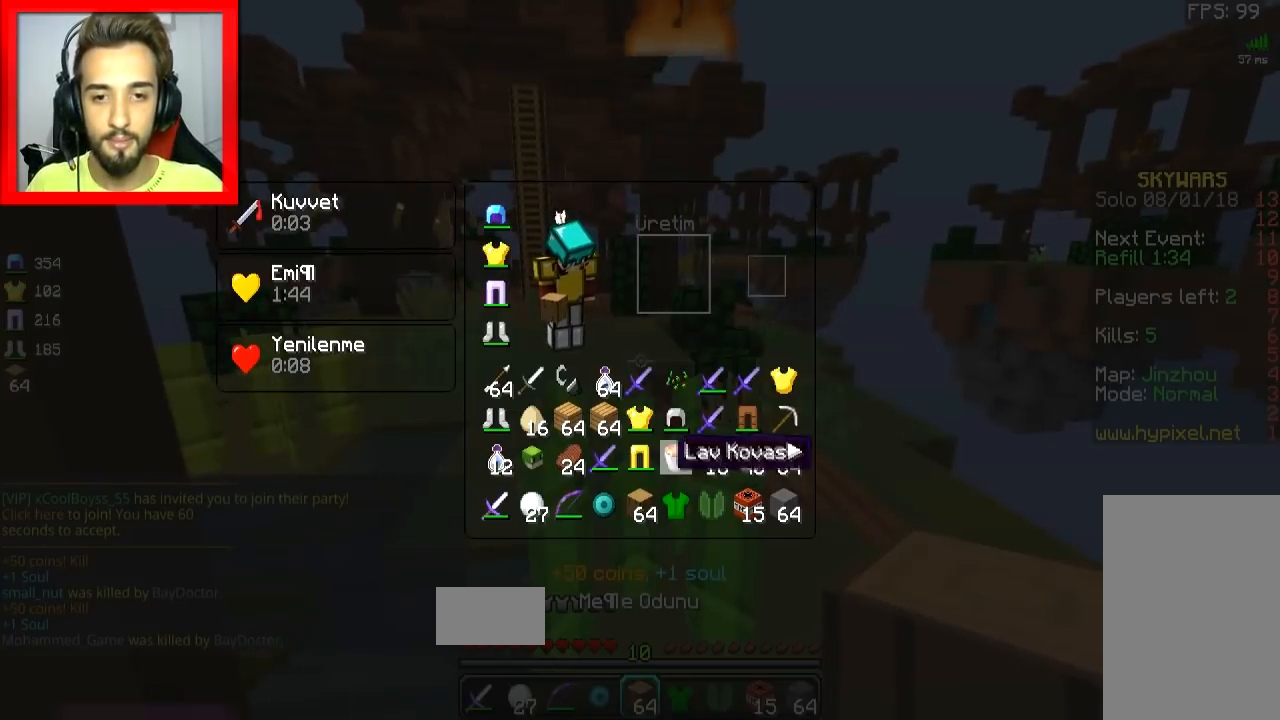
{"keys": [], "mouse": [], "events": []}
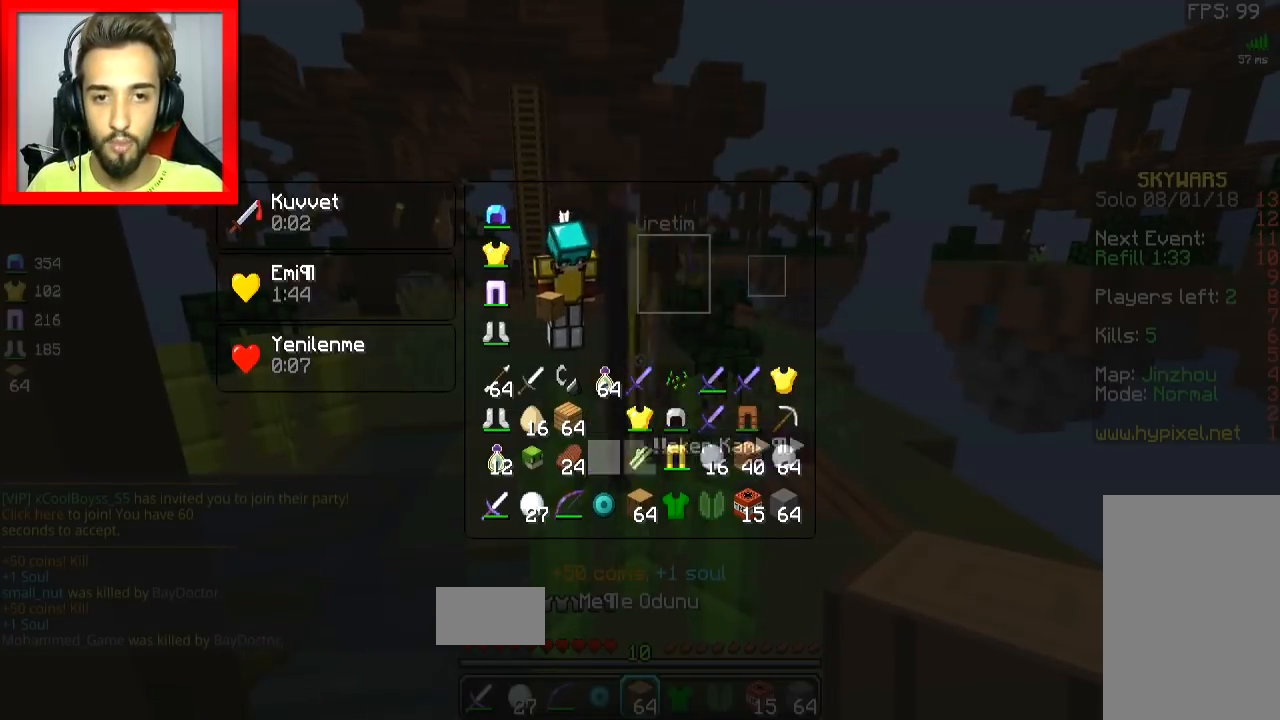
{"keys": ["w"], "mouse": [], "events": [[283, "w", "down"]]}